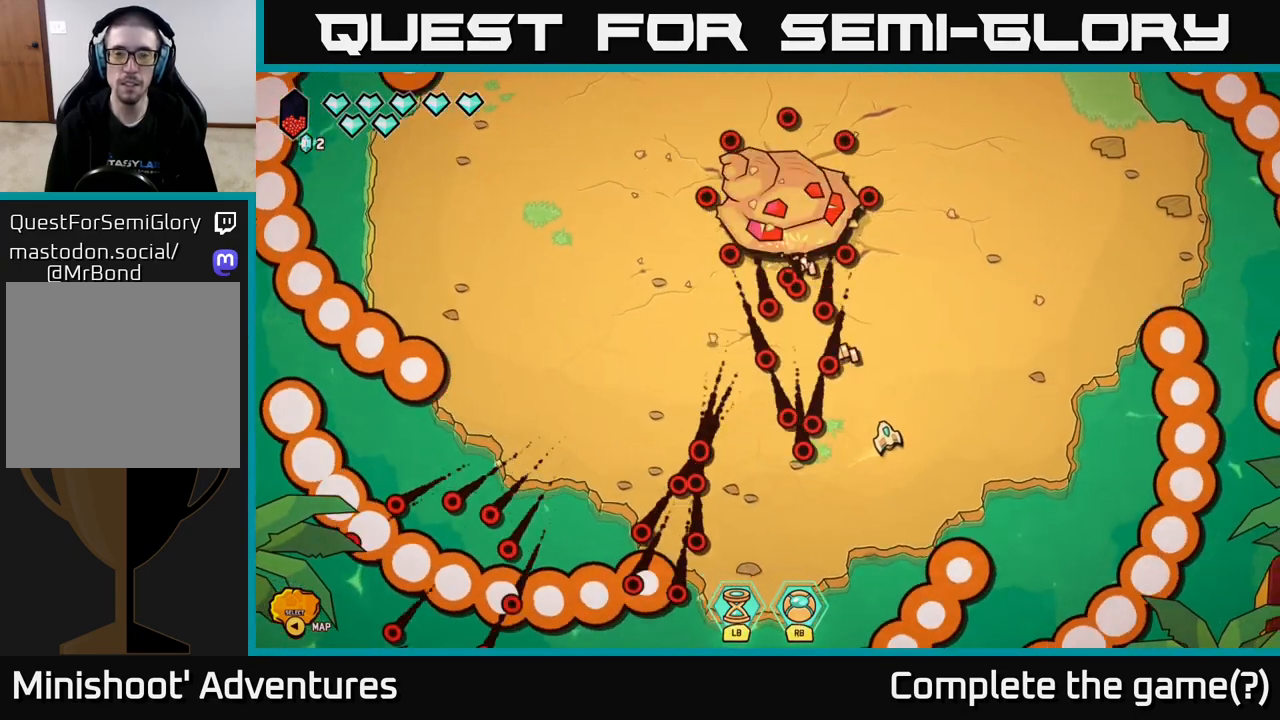
Gameplay with a controller (Xbox layout); each line is a JSON object with the inputs held at the frame after it. "events" lists button and stick changes between this image and that frame as [ms after this image, input, new state], when the widget could be followed in between.
{"buttons": [], "left_stick": "right", "right_stick": "up", "events": [[100, "left_stick", "up"], [283, "left_stick", "center"], [467, "left_stick", "right"]]}
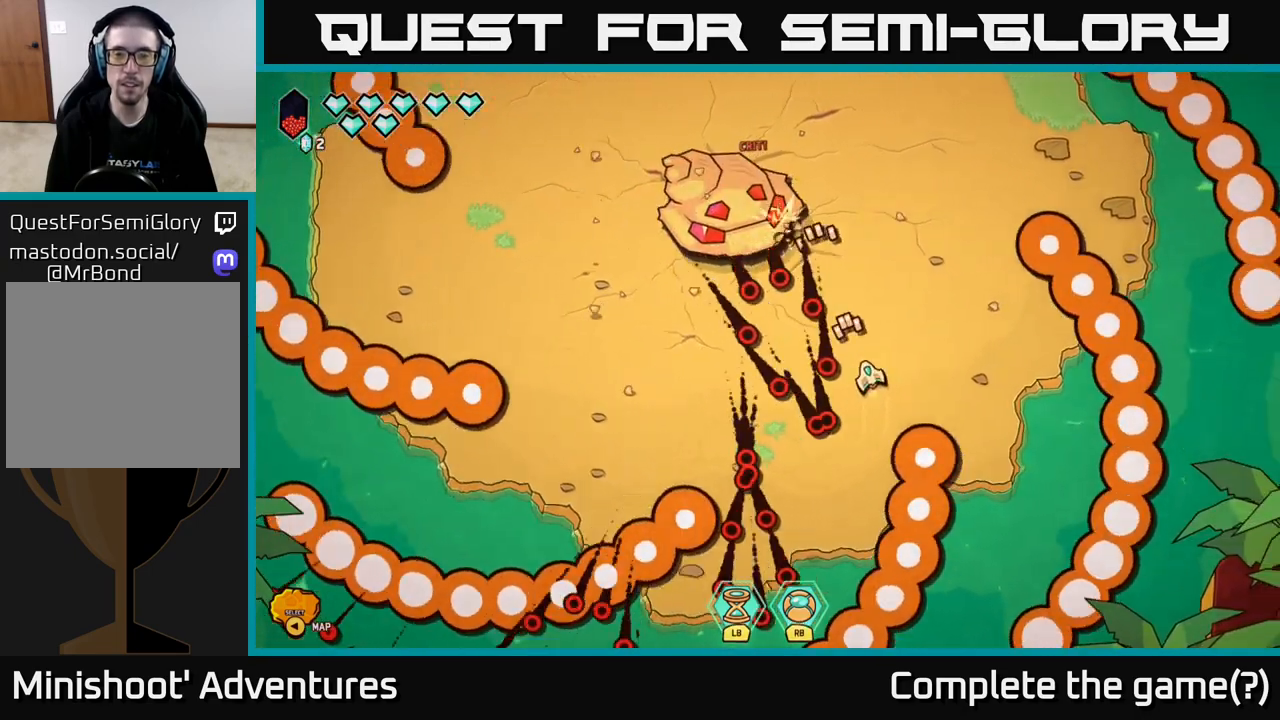
{"buttons": [], "left_stick": "center", "right_stick": "up-left", "events": [[50, "left_stick", "up"], [200, "right_stick", "up-left"], [283, "left_stick", "up-right"], [500, "left_stick", "center"]]}
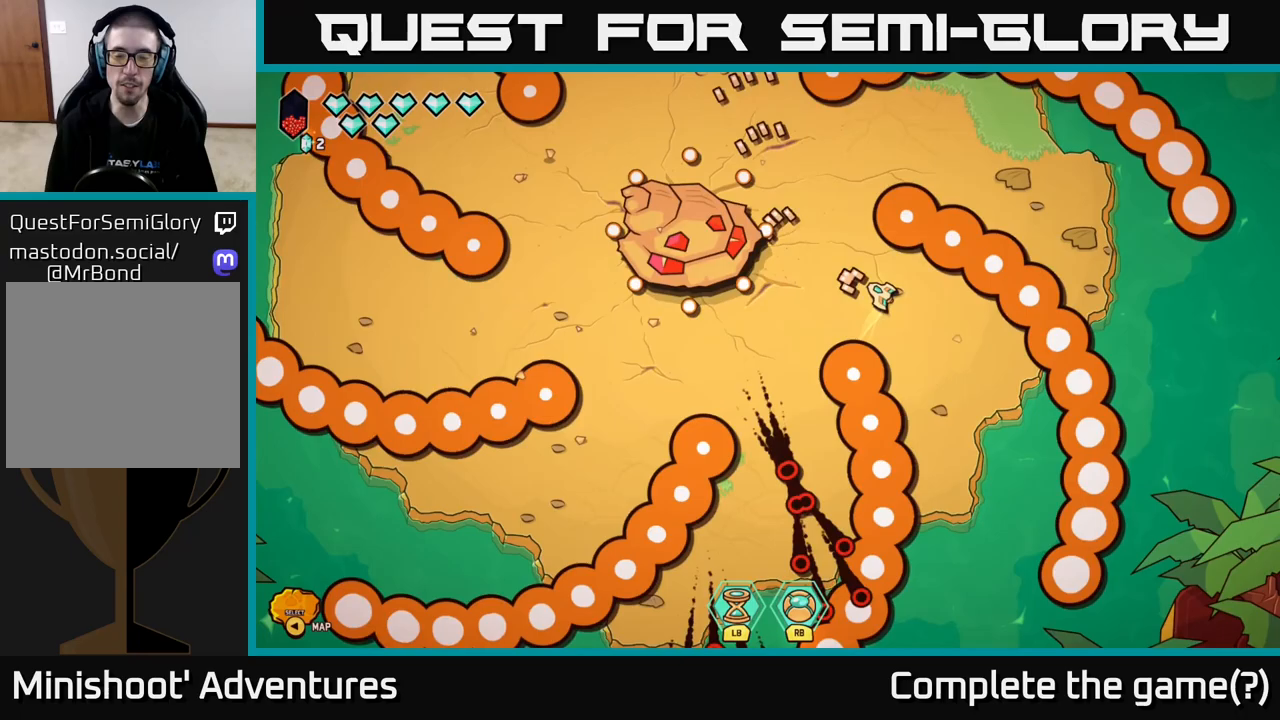
{"buttons": [], "left_stick": "center", "right_stick": "up-left", "events": [[233, "left_stick", "down-right"], [383, "left_stick", "center"]]}
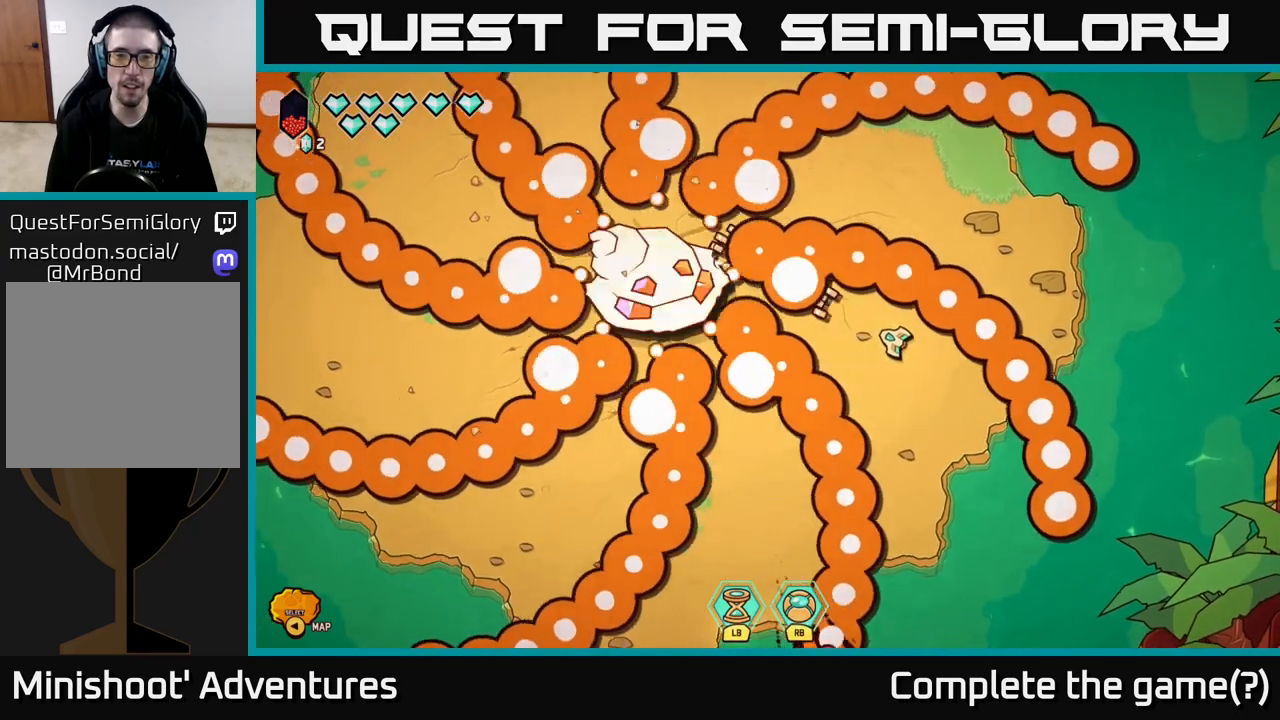
{"buttons": [], "left_stick": "center", "right_stick": "up-left", "events": [[50, "left_stick", "down-right"], [167, "left_stick", "down"], [300, "left_stick", "center"]]}
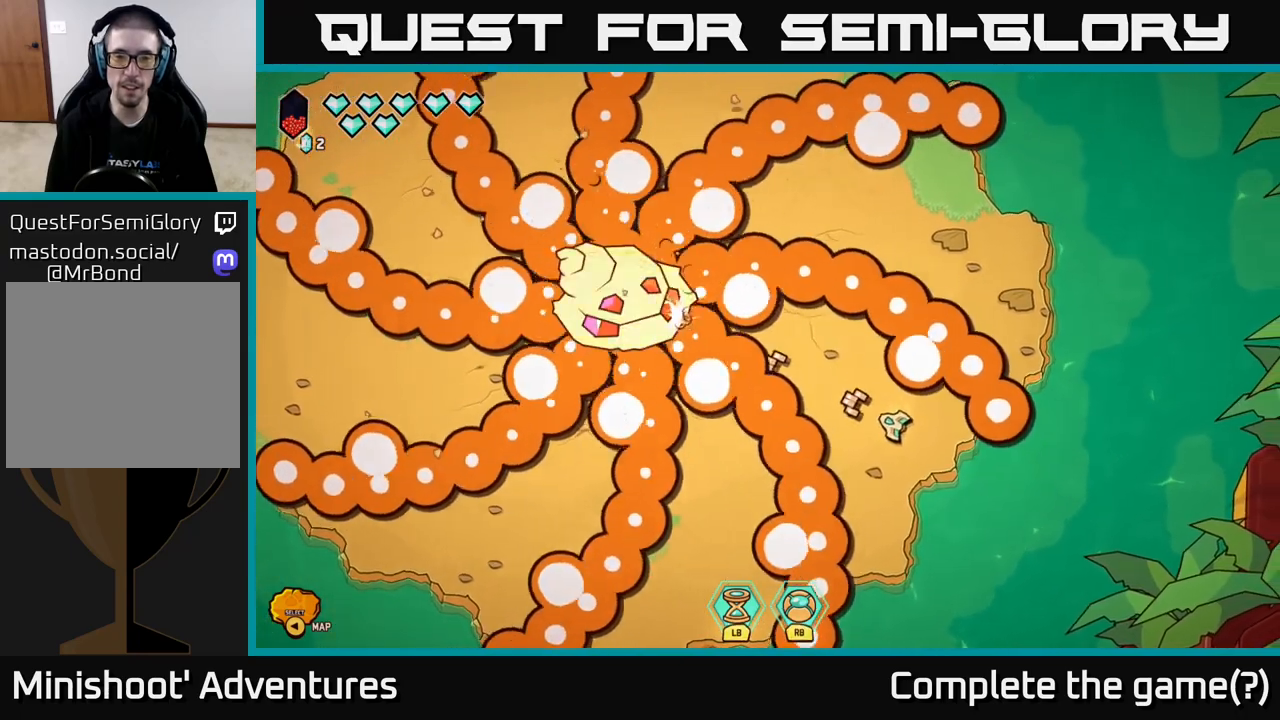
{"buttons": [], "left_stick": "center", "right_stick": "up-left", "events": []}
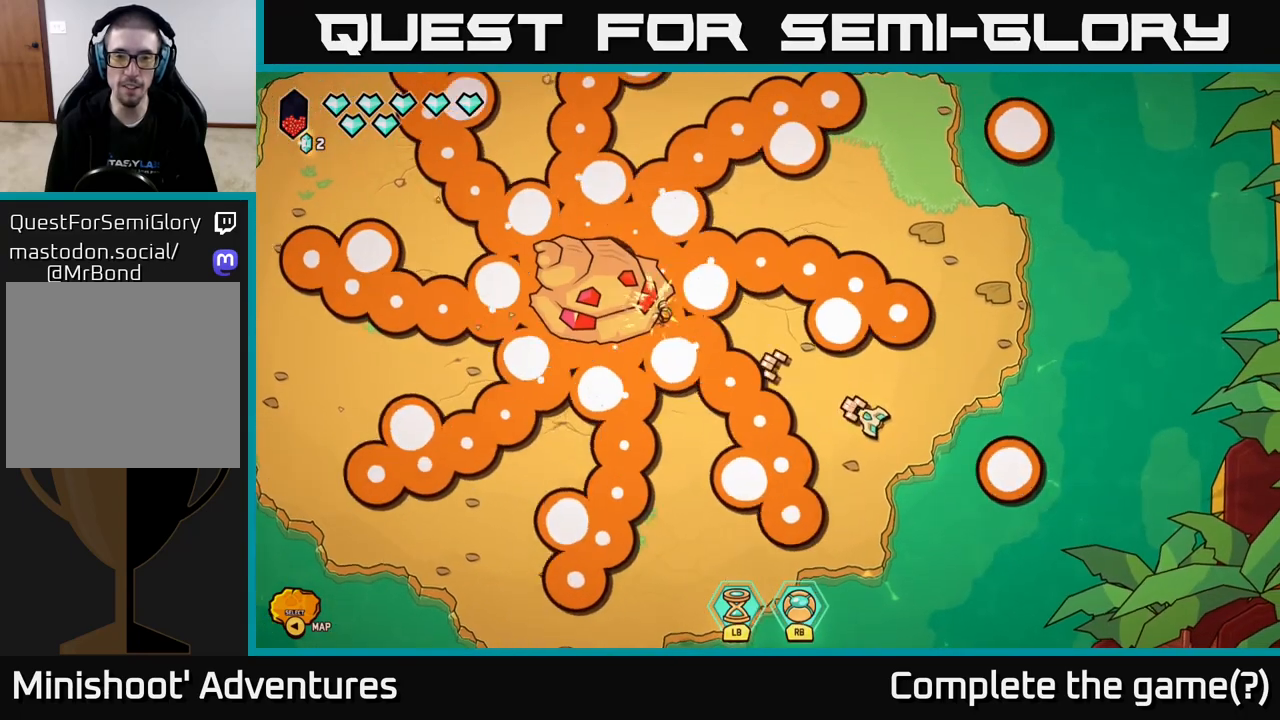
{"buttons": [], "left_stick": "center", "right_stick": "up-left", "events": []}
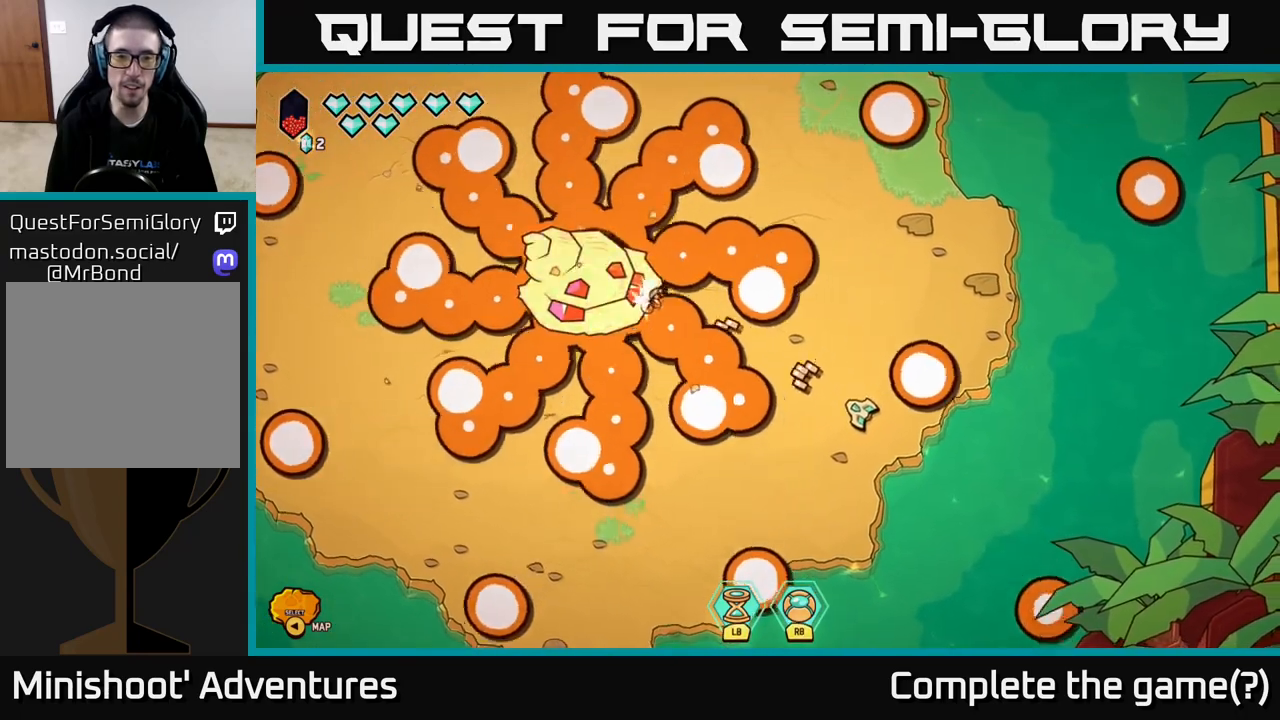
{"buttons": [], "left_stick": "center", "right_stick": "up-left", "events": []}
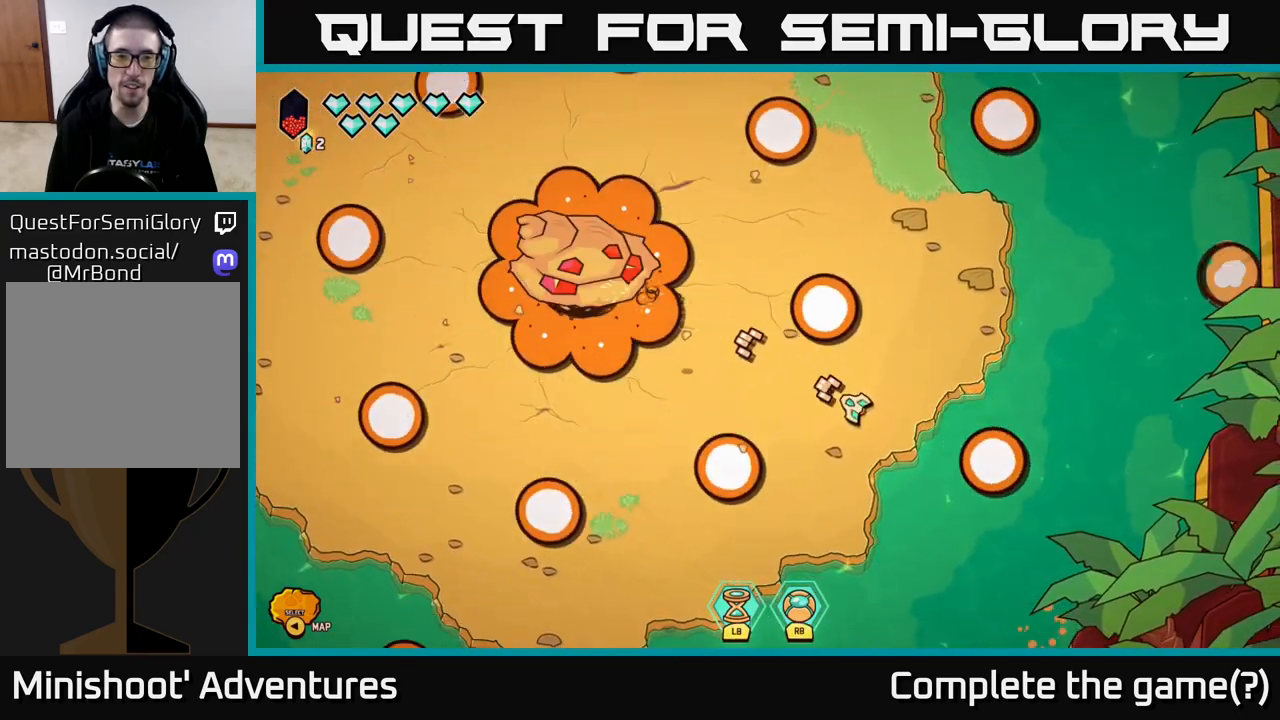
{"buttons": ["R2"], "left_stick": "center", "right_stick": "up-left", "events": [[83, "left_stick", "left"], [183, "R2", "down"], [250, "left_stick", "center"]]}
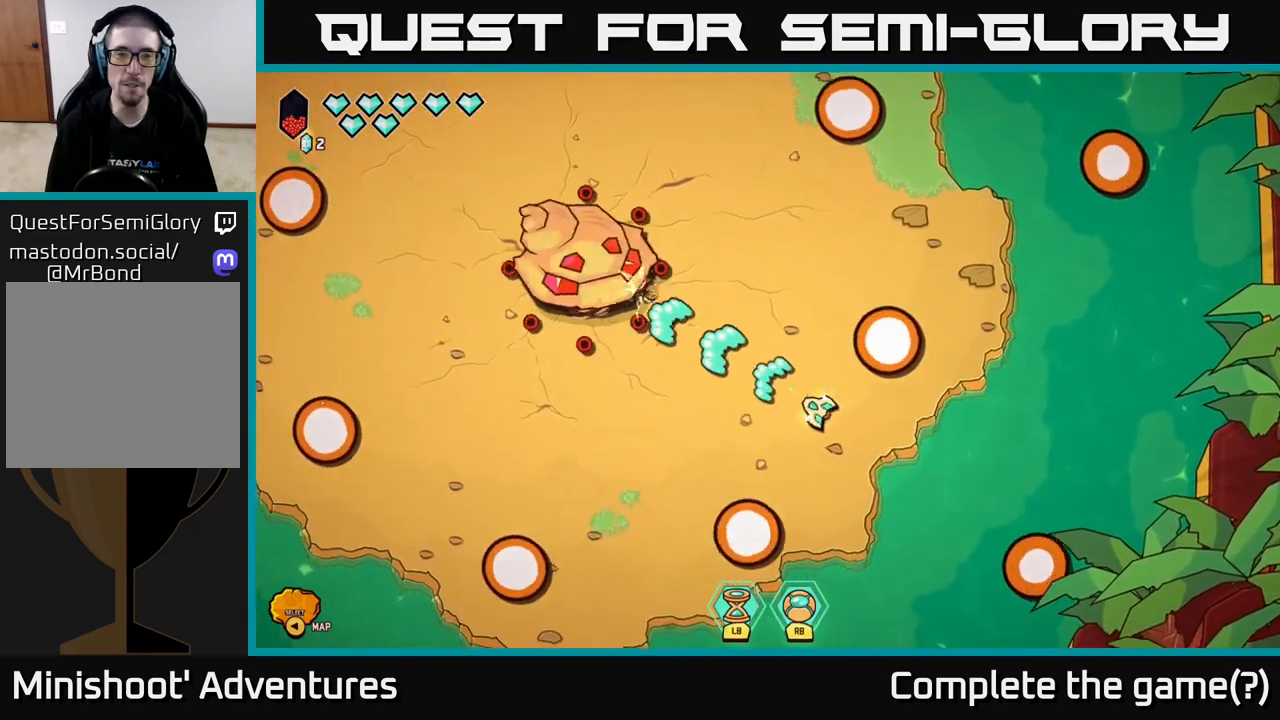
{"buttons": ["R2"], "left_stick": "down-left", "right_stick": "up-left", "events": [[400, "left_stick", "down"], [467, "left_stick", "down-left"]]}
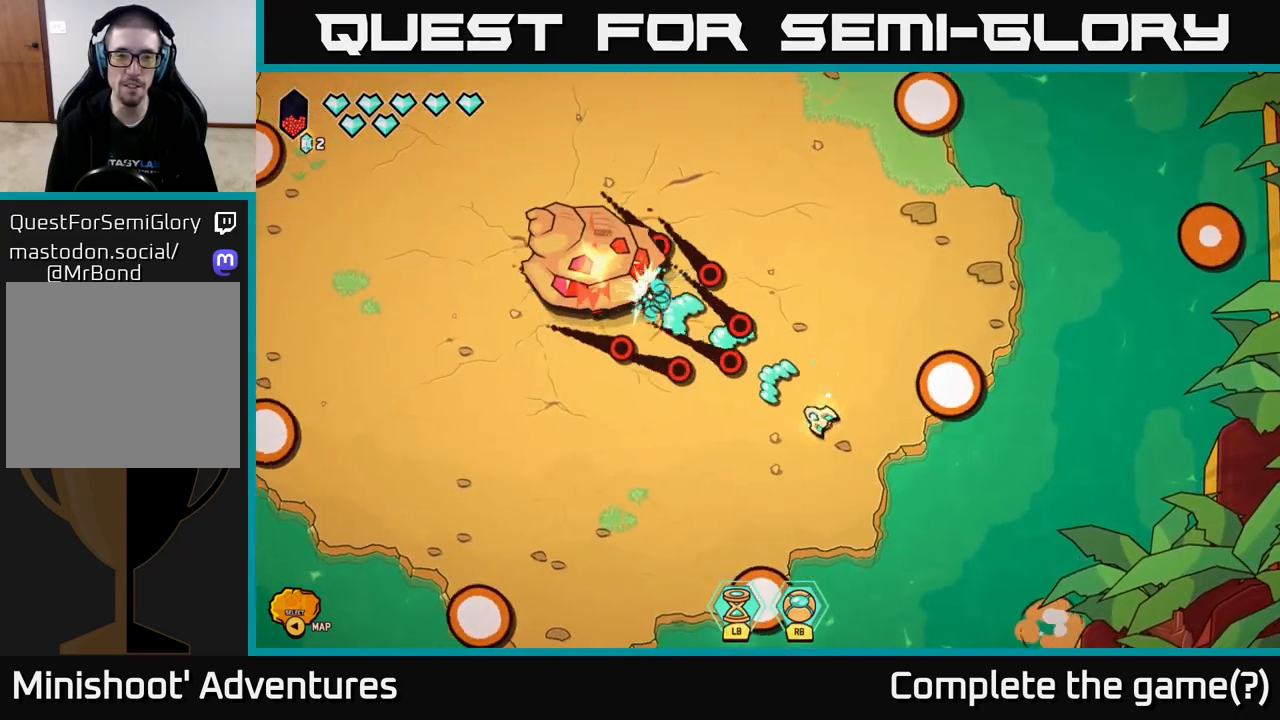
{"buttons": ["R2"], "left_stick": "left", "right_stick": "up", "events": [[233, "left_stick", "left"], [333, "left_stick", "center"], [433, "left_stick", "left"], [483, "right_stick", "up"]]}
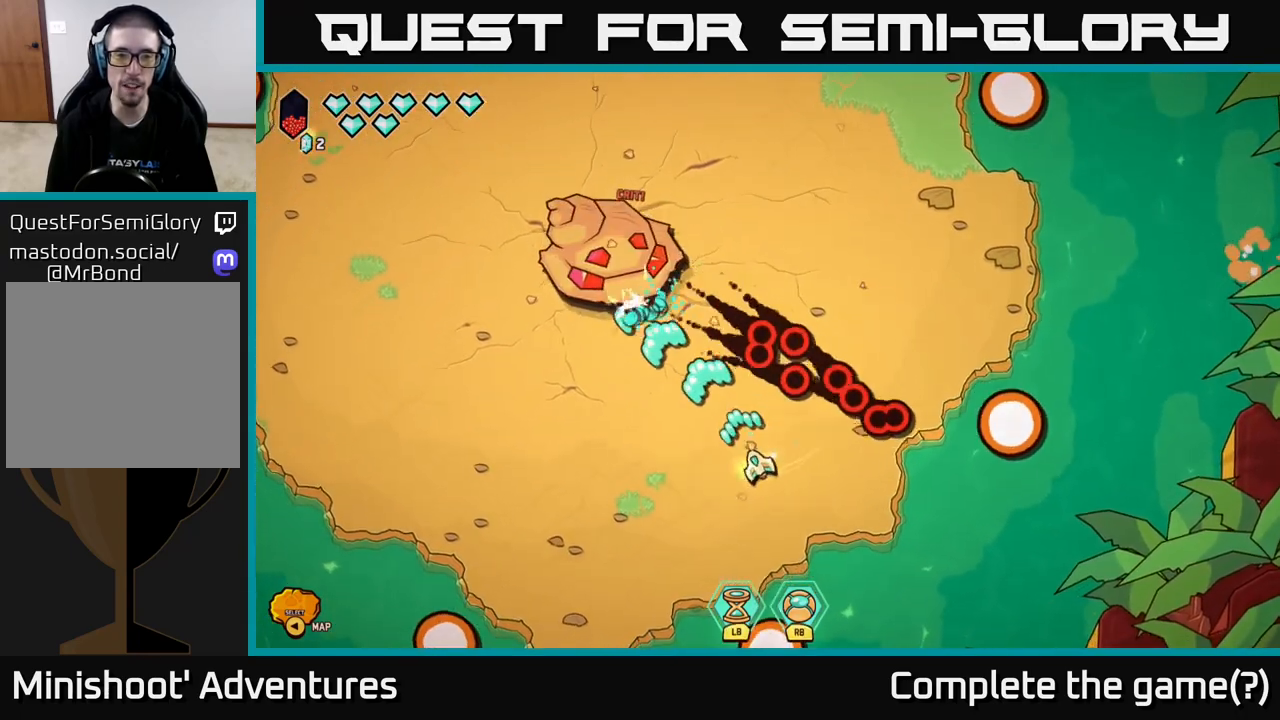
{"buttons": ["R2"], "left_stick": "left", "right_stick": "up", "events": [[133, "left_stick", "center"], [233, "left_stick", "left"], [400, "left_stick", "center"], [500, "left_stick", "left"]]}
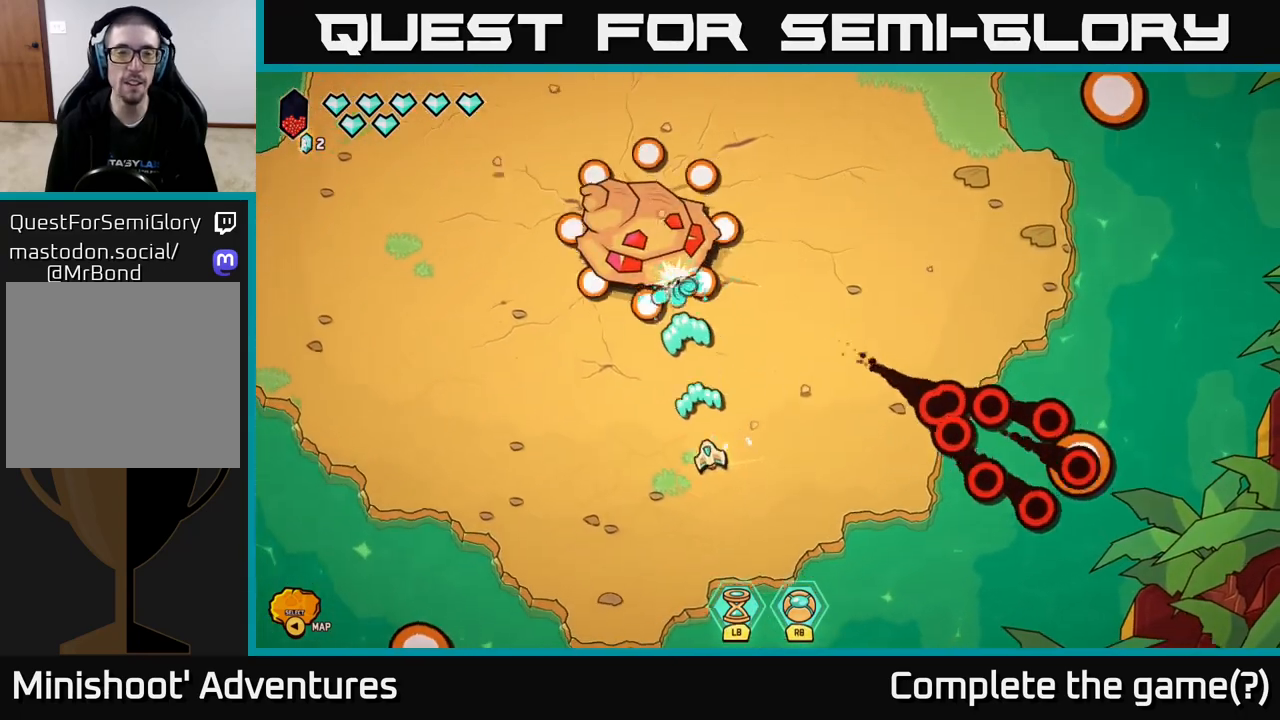
{"buttons": ["R2"], "left_stick": "down-left", "right_stick": "up", "events": [[183, "left_stick", "center"], [267, "left_stick", "left"], [350, "left_stick", "down-left"]]}
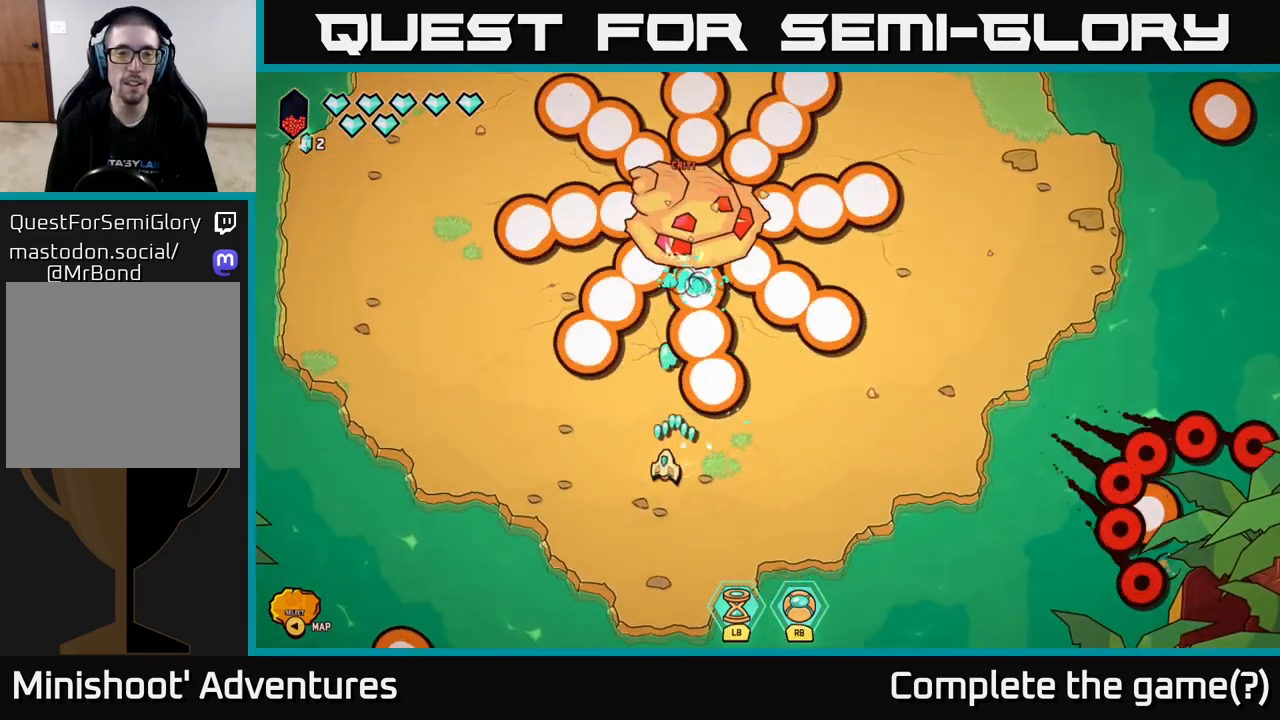
{"buttons": ["R2"], "left_stick": "center", "right_stick": "up", "events": [[33, "left_stick", "center"], [267, "left_stick", "up-right"], [400, "left_stick", "center"]]}
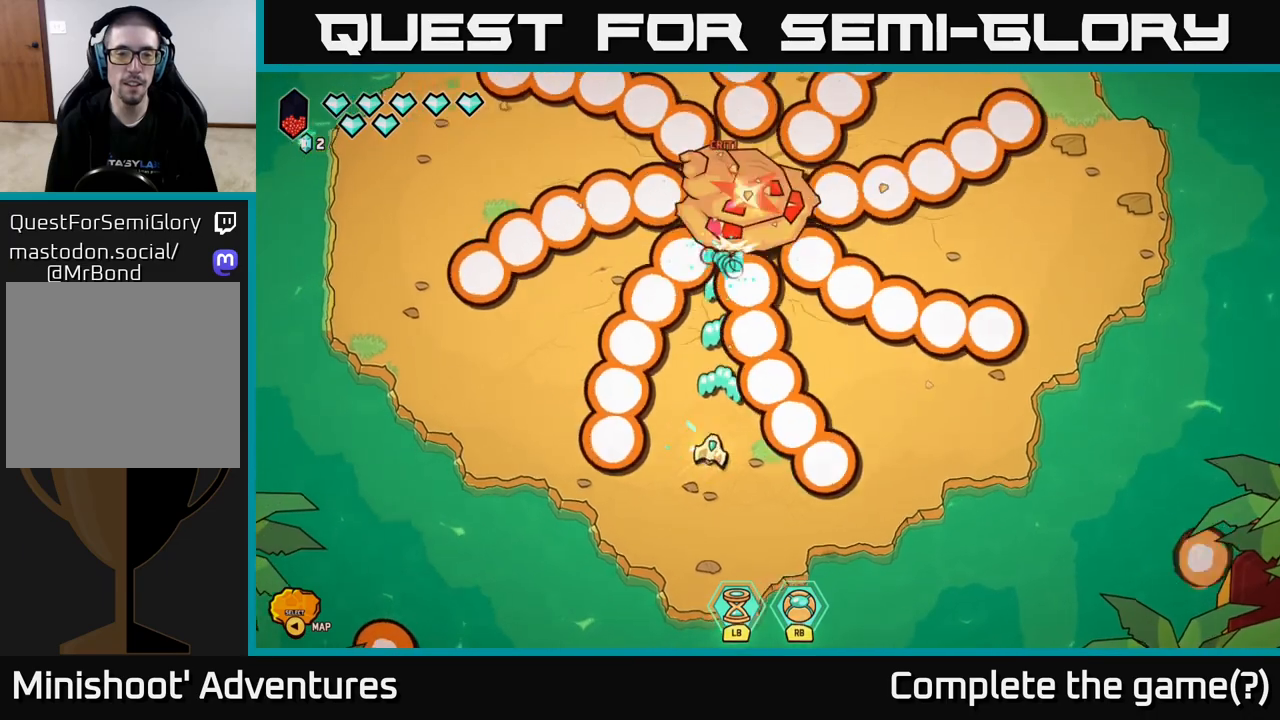
{"buttons": ["R2"], "left_stick": "center", "right_stick": "up", "events": []}
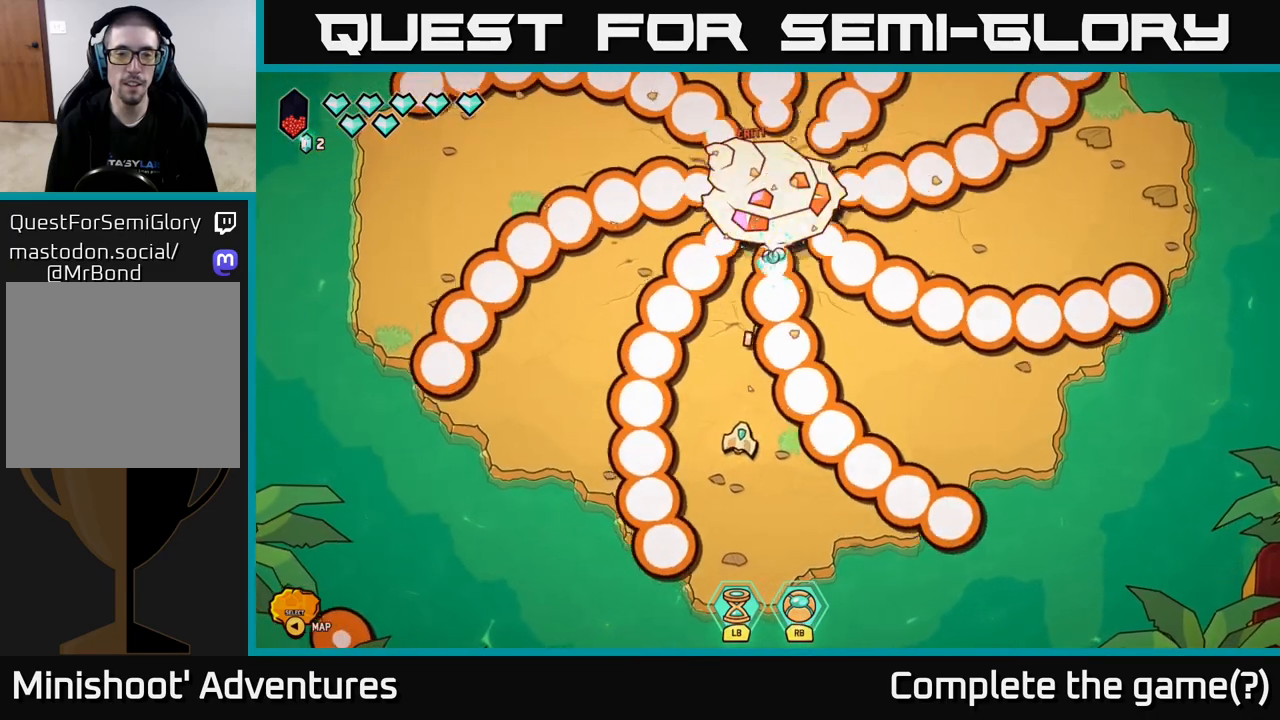
{"buttons": [], "left_stick": "center", "right_stick": "up", "events": [[83, "R2", "up"], [167, "left_stick", "left"], [283, "left_stick", "center"]]}
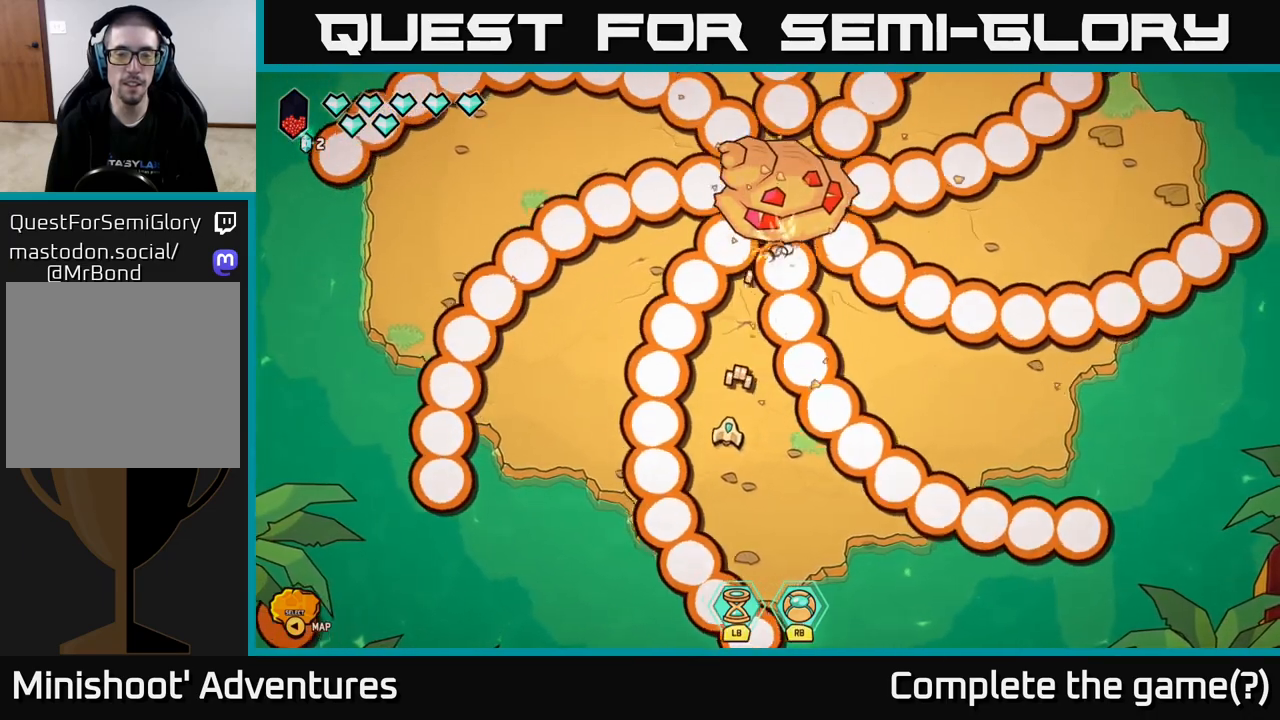
{"buttons": [], "left_stick": "center", "right_stick": "up", "events": []}
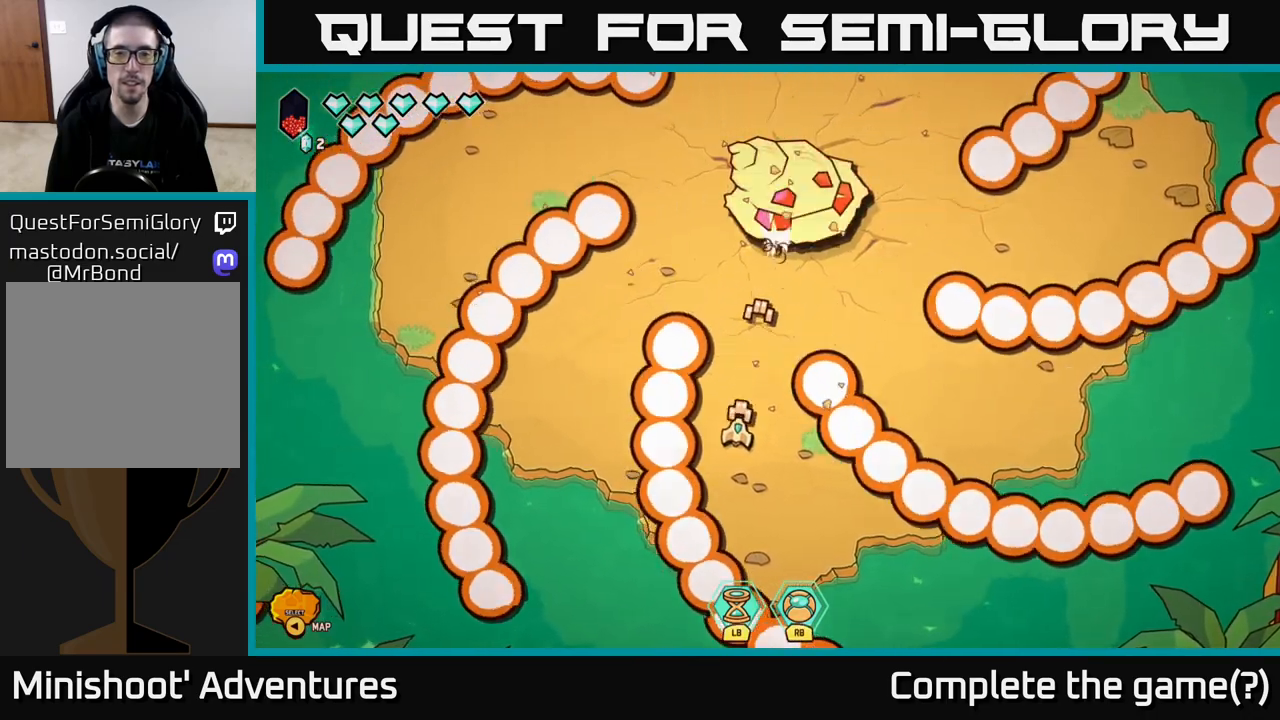
{"buttons": [], "left_stick": "right", "right_stick": "up", "events": [[417, "left_stick", "right"]]}
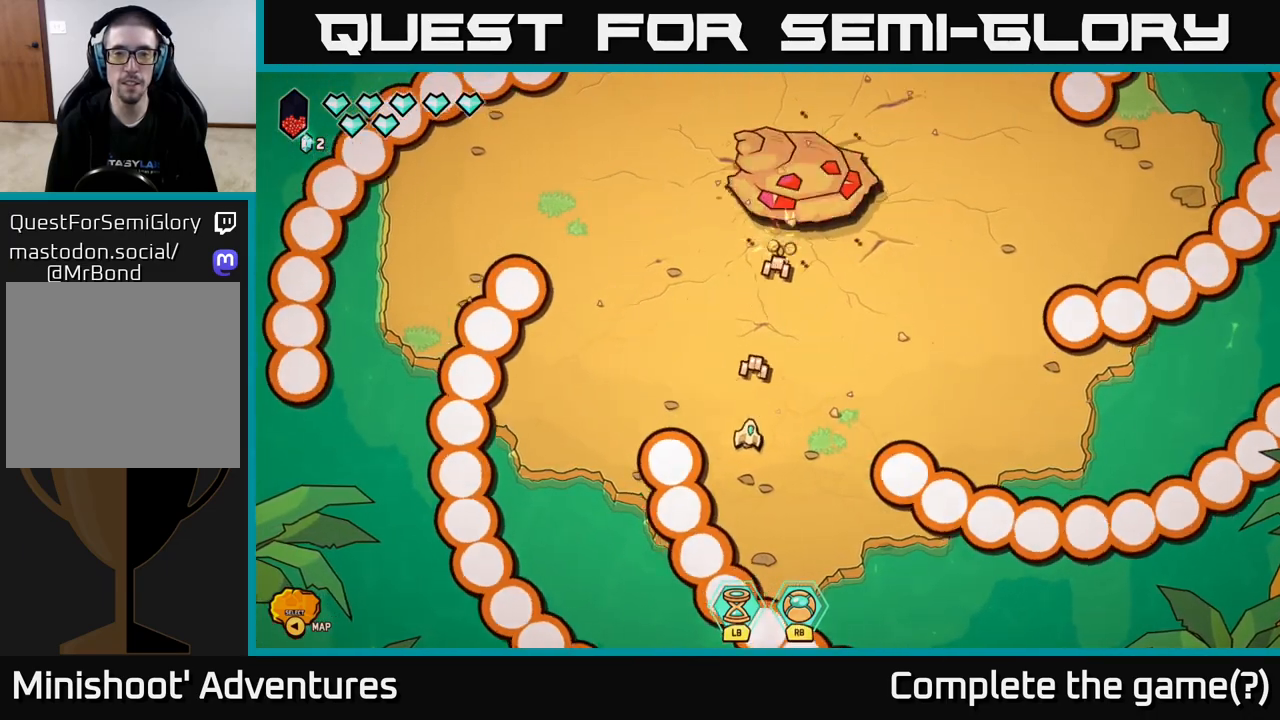
{"buttons": [], "left_stick": "center", "right_stick": "up", "events": [[117, "left_stick", "center"], [250, "left_stick", "right"], [433, "left_stick", "center"]]}
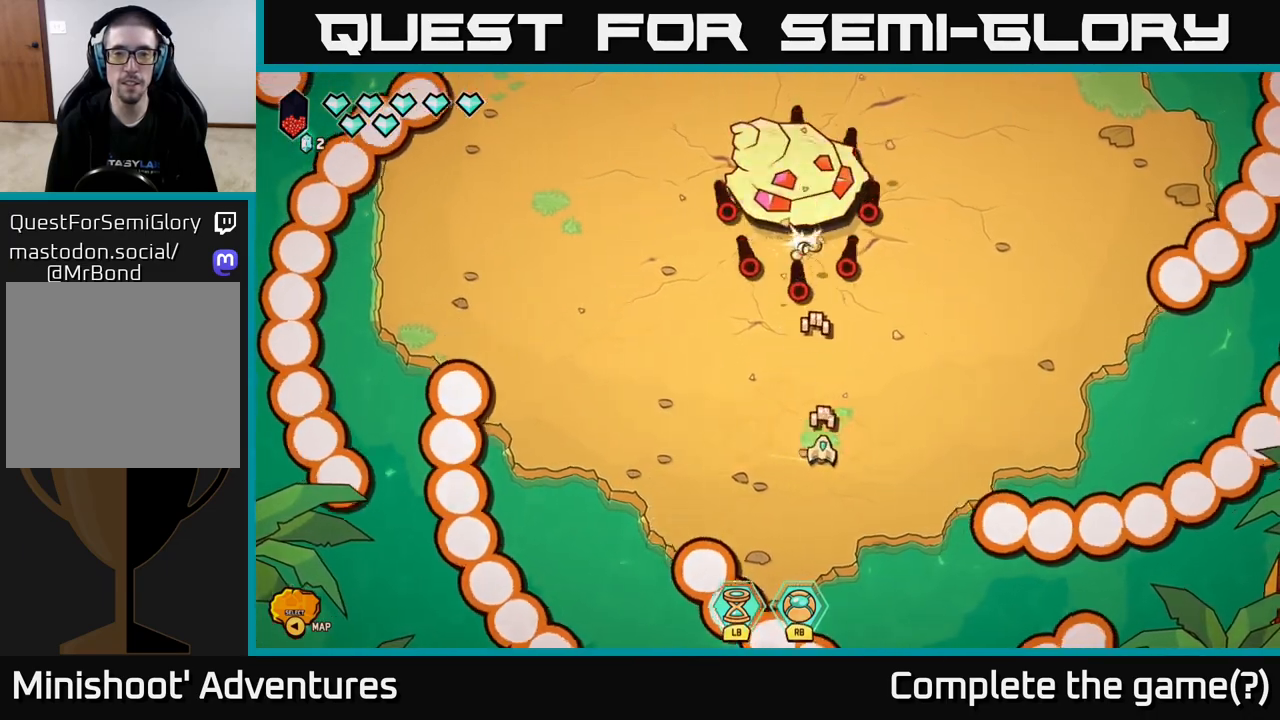
{"buttons": [], "left_stick": "right", "right_stick": "up-left", "events": [[50, "left_stick", "right"], [267, "left_stick", "center"], [400, "left_stick", "right"], [483, "right_stick", "up-left"]]}
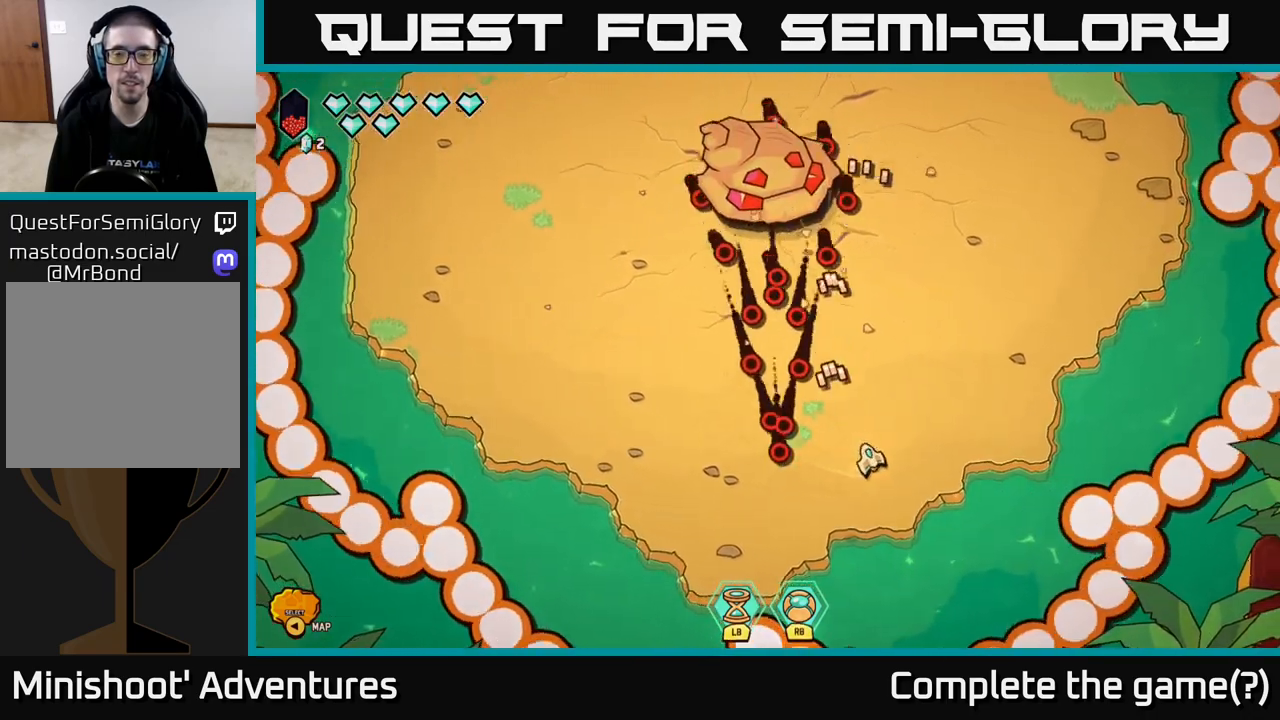
{"buttons": [], "left_stick": "up-right", "right_stick": "up-left", "events": [[33, "left_stick", "center"], [200, "left_stick", "up-right"], [300, "left_stick", "right"], [400, "left_stick", "center"], [483, "left_stick", "up-right"]]}
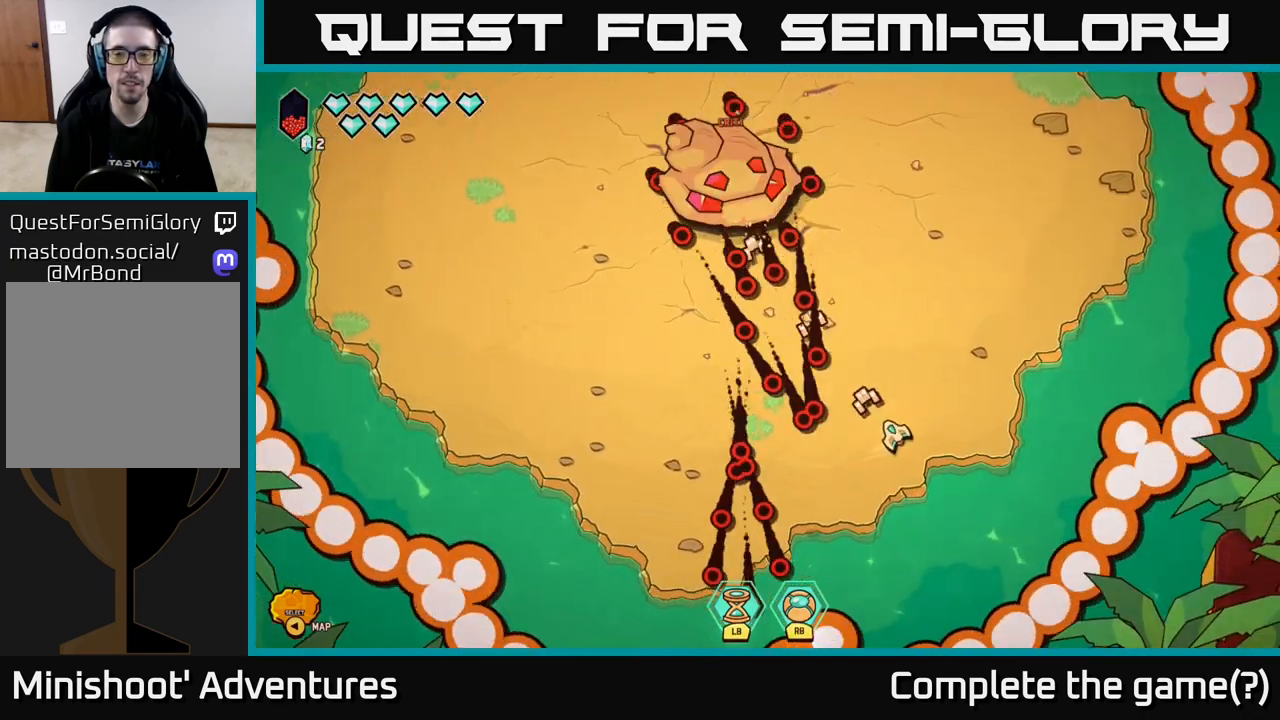
{"buttons": [], "left_stick": "right", "right_stick": "up-left", "events": [[150, "left_stick", "center"], [233, "left_stick", "up"], [433, "left_stick", "center"], [483, "left_stick", "right"]]}
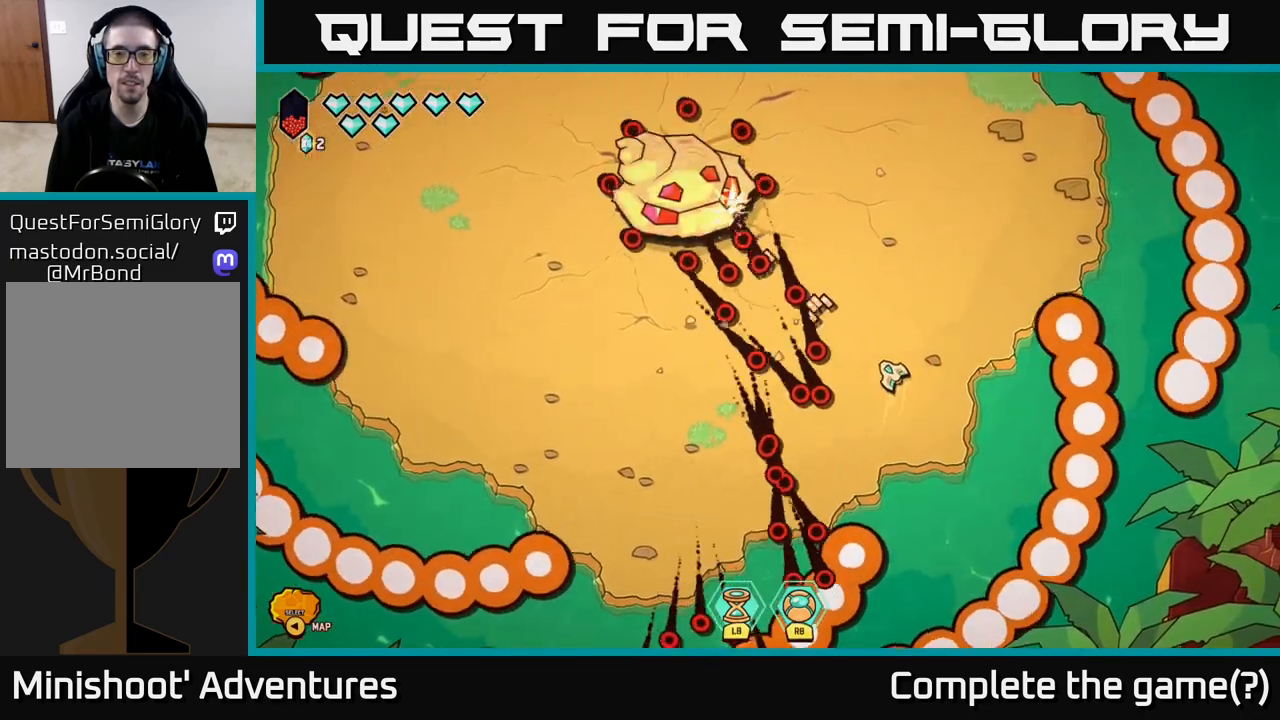
{"buttons": [], "left_stick": "right", "right_stick": "up-left", "events": [[50, "left_stick", "up"], [183, "left_stick", "center"], [250, "left_stick", "up"], [400, "left_stick", "right"]]}
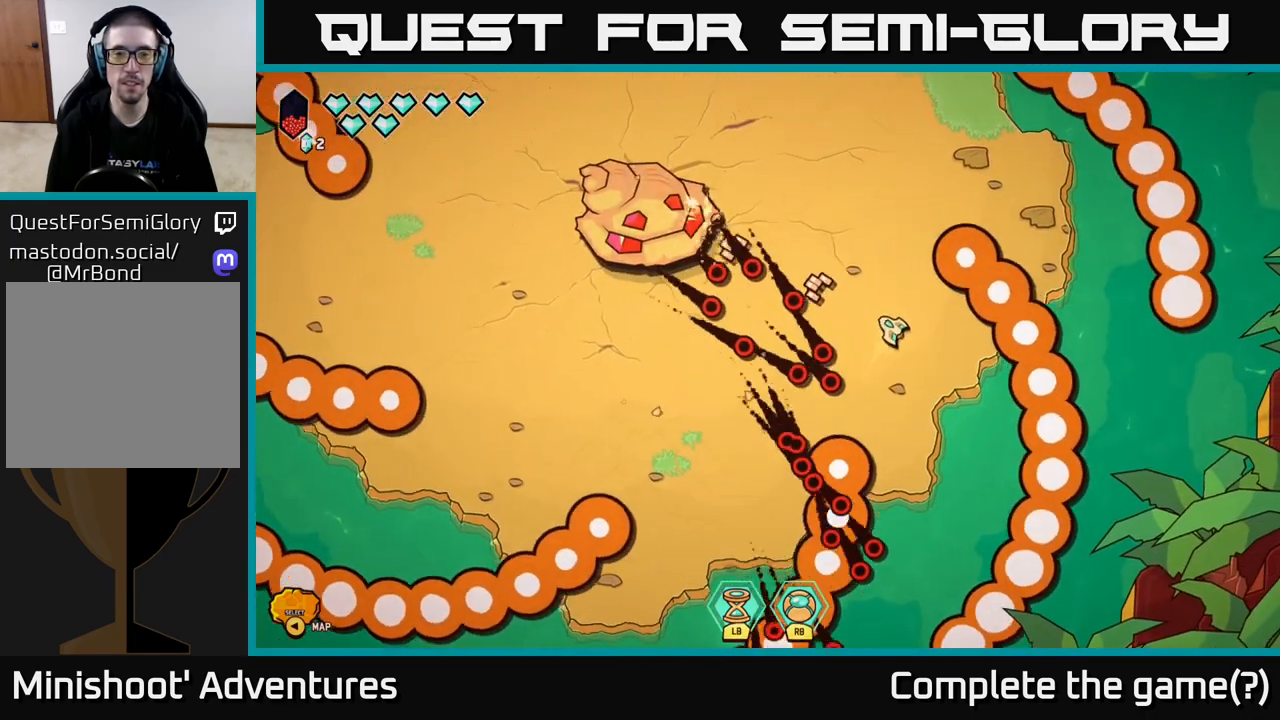
{"buttons": [], "left_stick": "center", "right_stick": "up-left", "events": [[17, "left_stick", "center"], [117, "left_stick", "up"], [250, "left_stick", "center"]]}
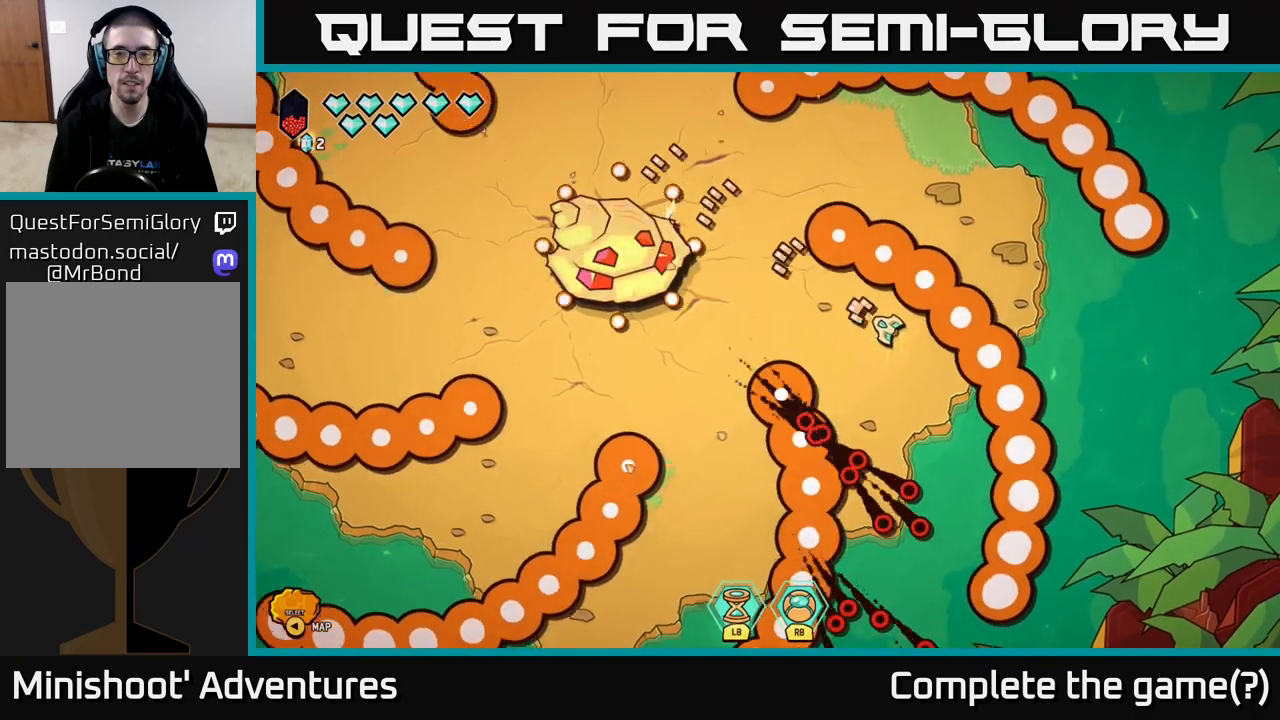
{"buttons": [], "left_stick": "center", "right_stick": "up-left", "events": [[167, "left_stick", "down-left"], [300, "left_stick", "center"]]}
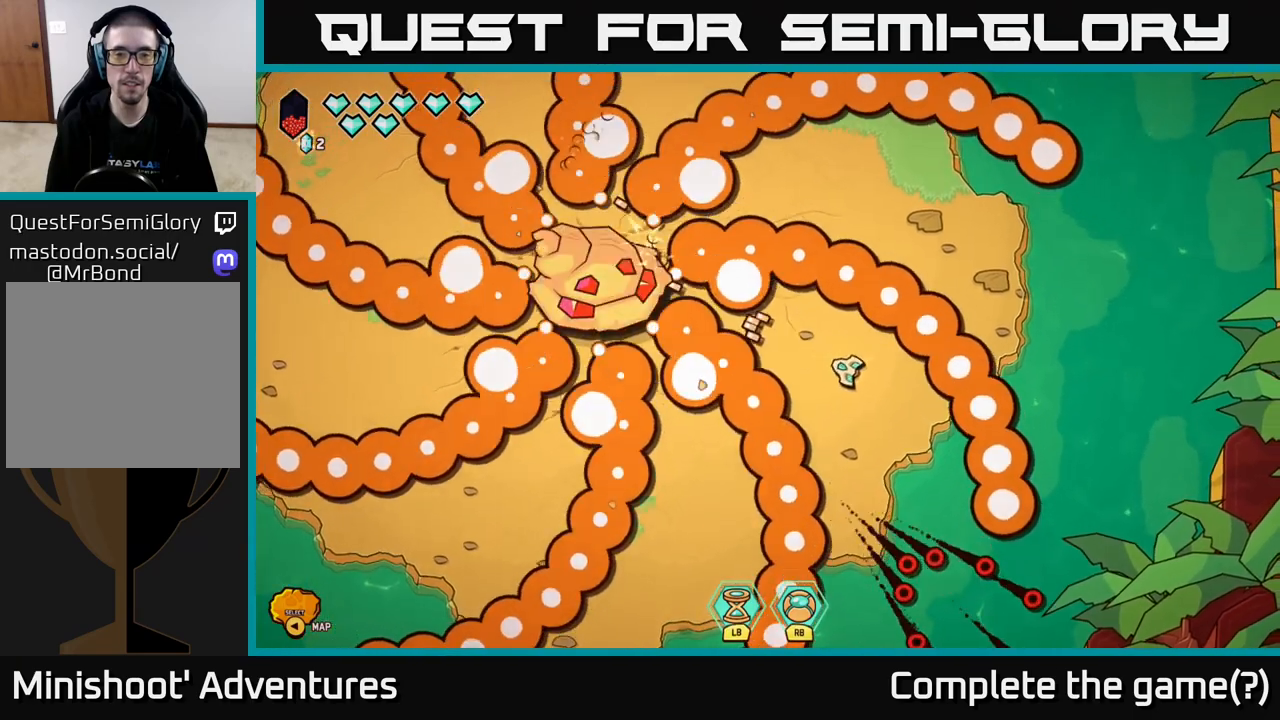
{"buttons": [], "left_stick": "center", "right_stick": "up-left", "events": []}
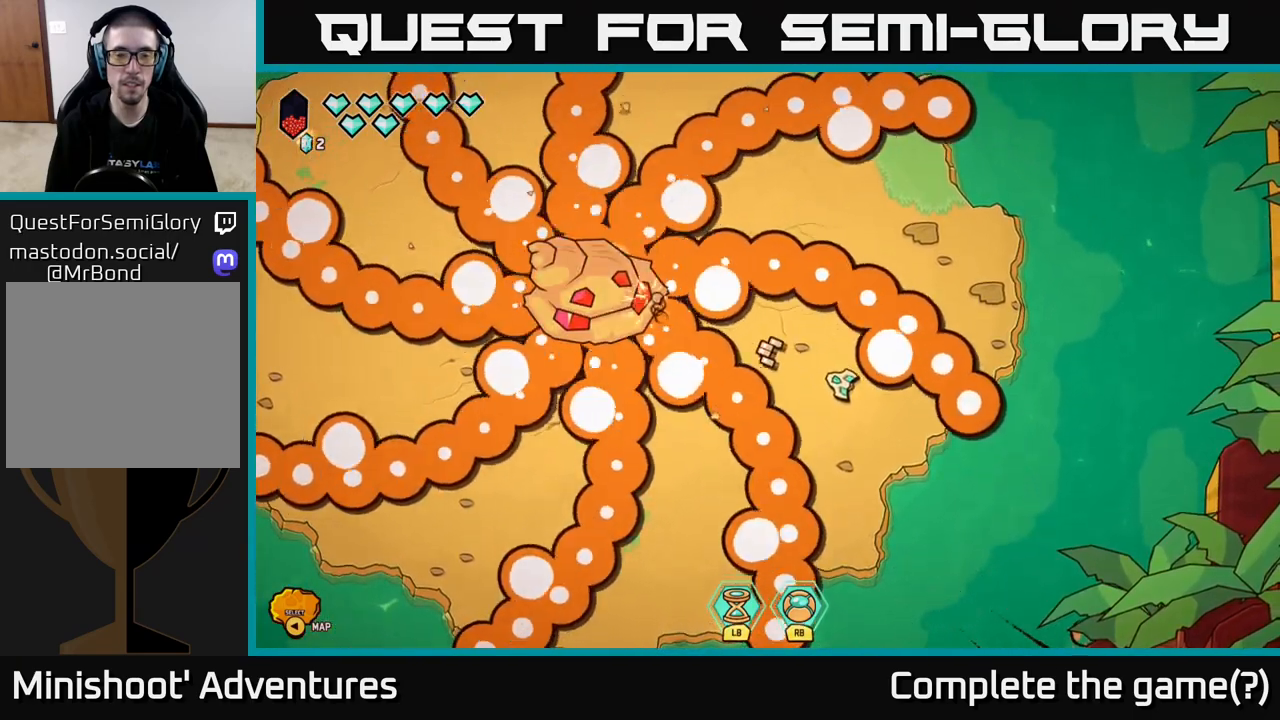
{"buttons": [], "left_stick": "center", "right_stick": "up-left", "events": []}
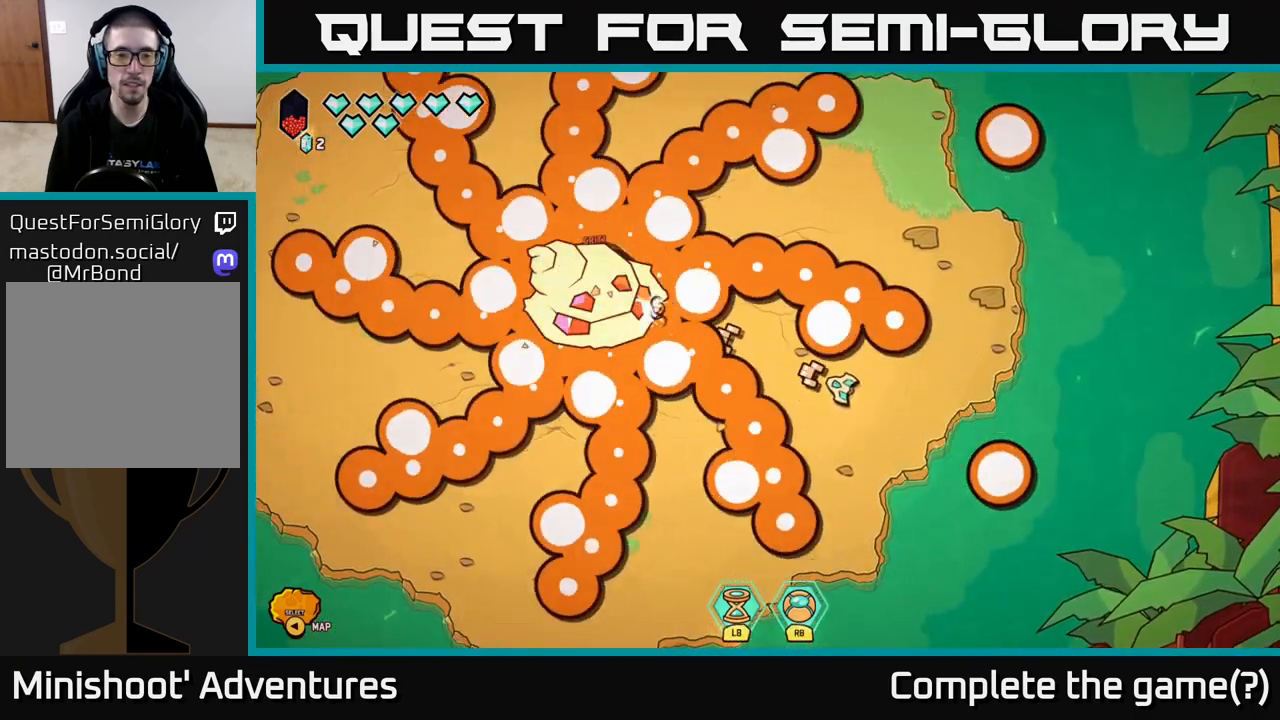
{"buttons": ["R2"], "left_stick": "center", "right_stick": "up-left", "events": [[300, "R2", "down"]]}
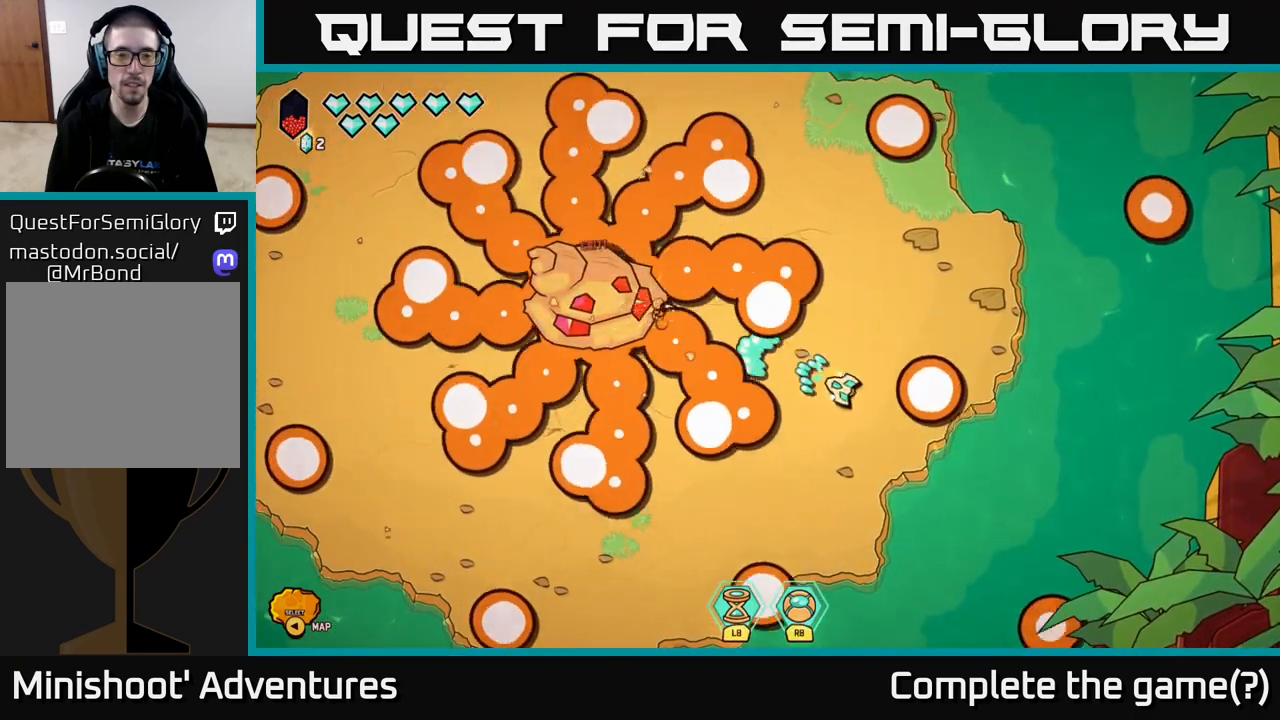
{"buttons": ["R2"], "left_stick": "center", "right_stick": "up-left", "events": []}
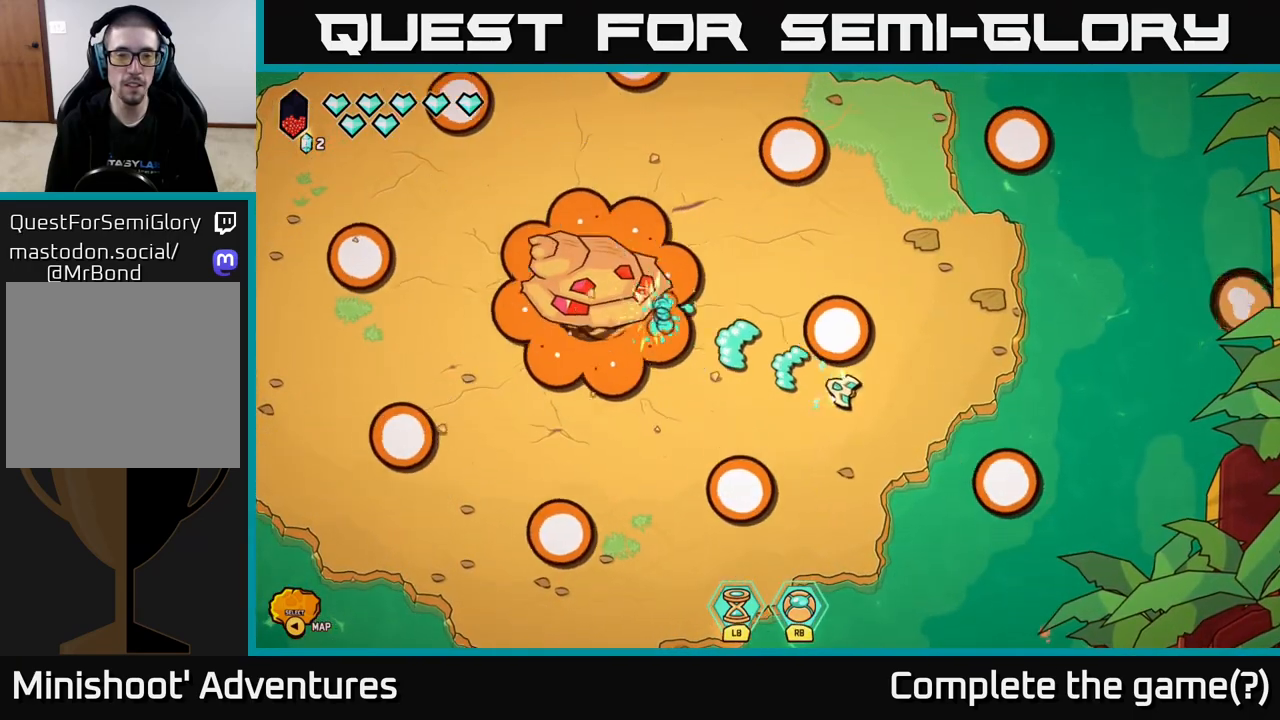
{"buttons": ["R2"], "left_stick": "center", "right_stick": "up-left", "events": []}